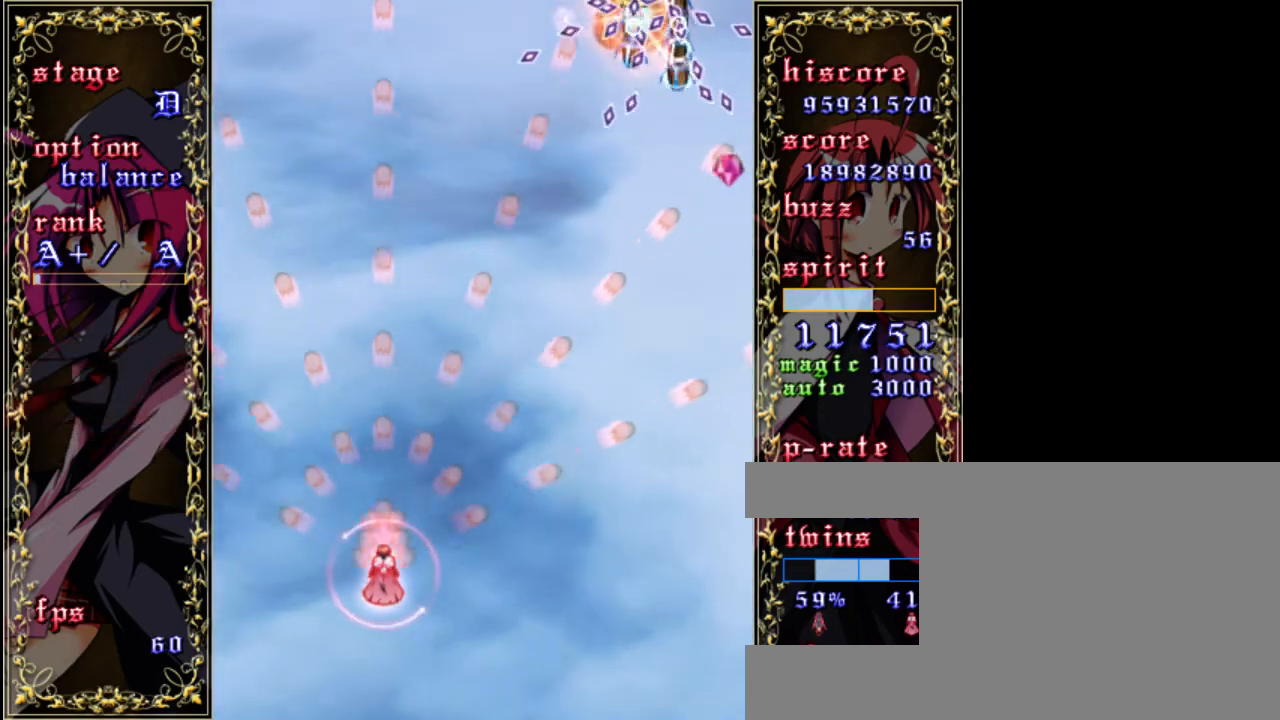
Gameplay with keyboard; each line is a JSON object with the keys held at the frame after it. "events" lists presses ("down") and releases ("up") of "a", "c", "d", "down", "left", "right", "s", "shift", "up", "x" and "z" between this image and that frame as [ms after this image, input, new state], when the widget could be followed in between. No other keys are recorded. Mouse input is not recorded.
{"keys": ["shift", "z"], "events": []}
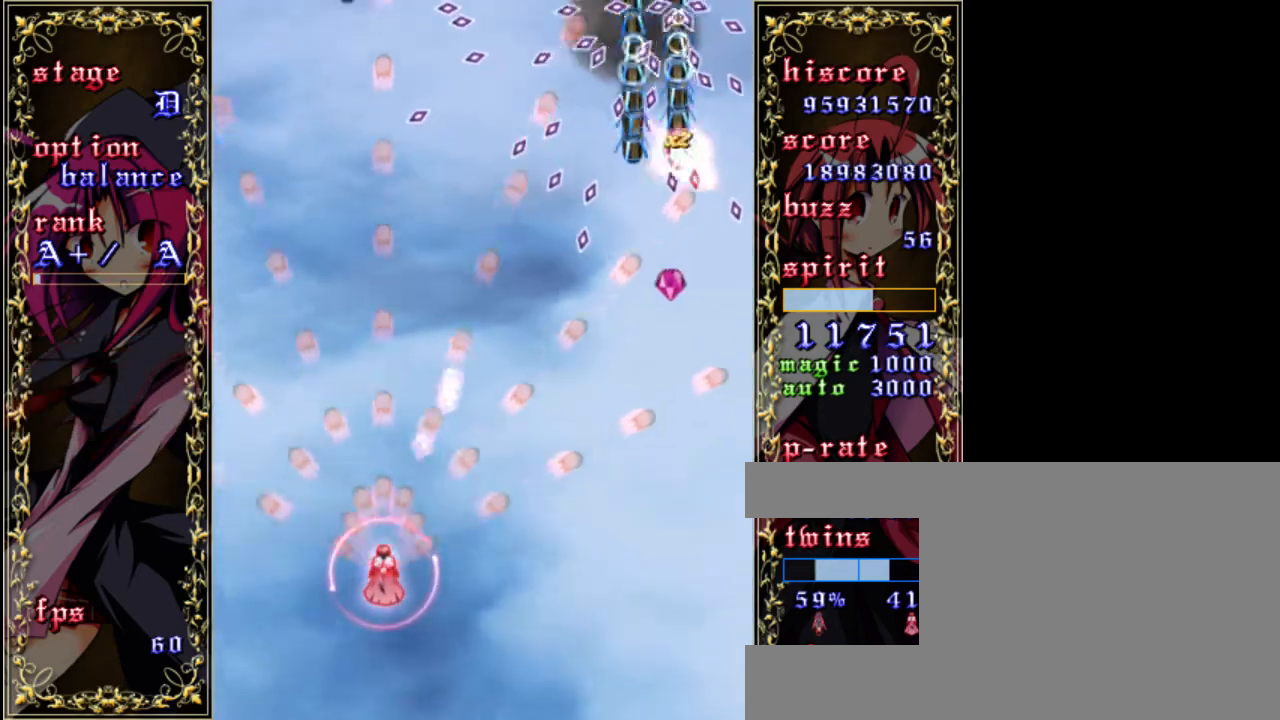
{"keys": ["shift", "z"], "events": [[117, "right", "down"], [283, "right", "up"]]}
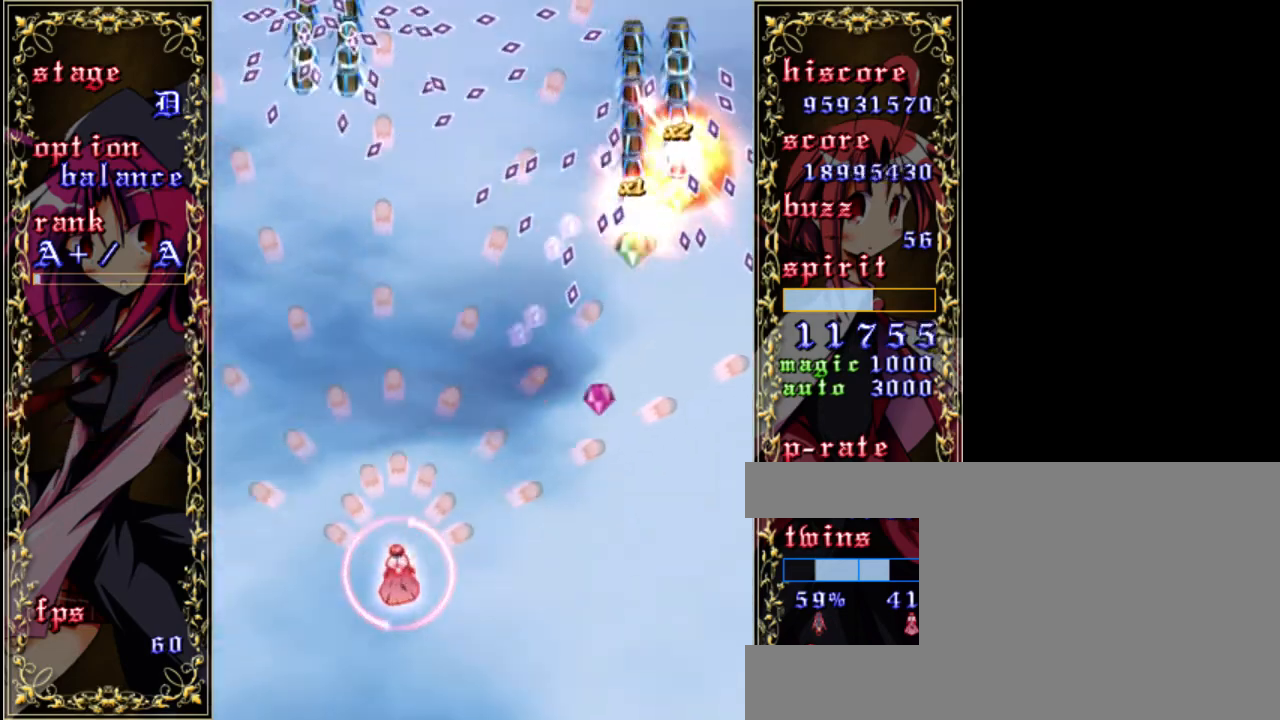
{"keys": ["right", "shift", "z"], "events": [[383, "right", "down"]]}
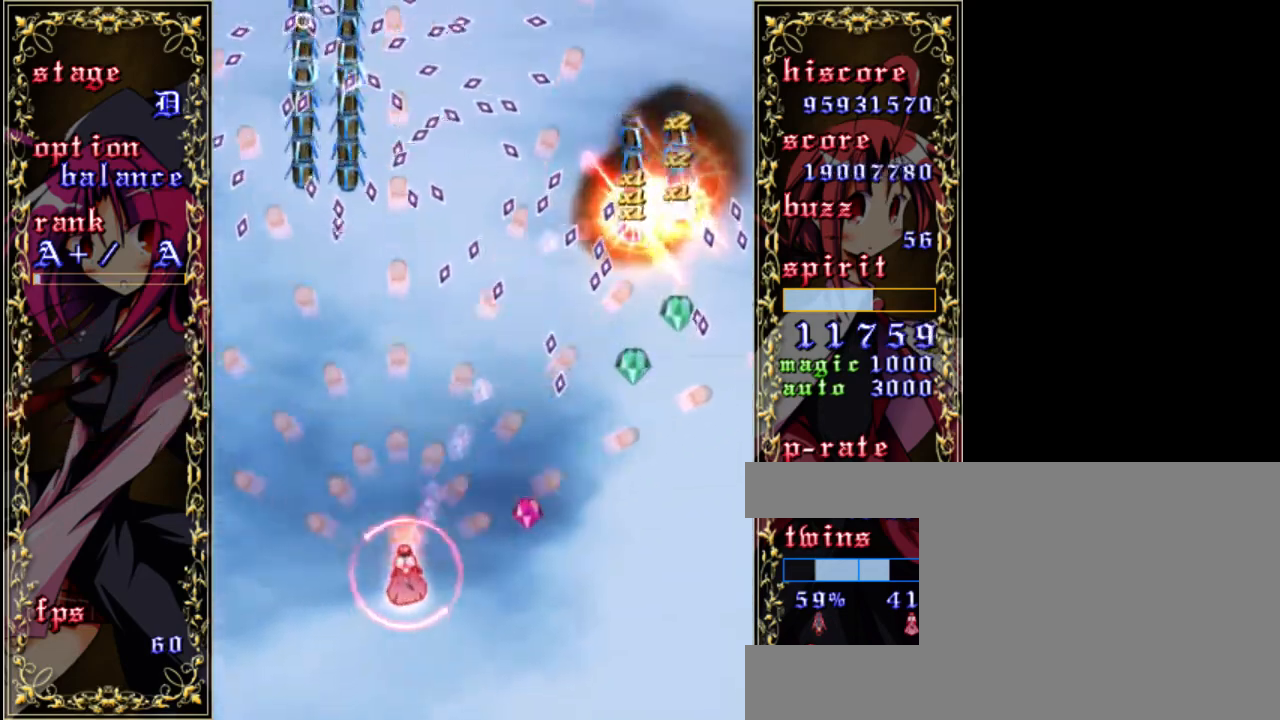
{"keys": ["right", "shift", "z"], "events": [[50, "right", "up"], [217, "down", "down"], [283, "right", "down"], [483, "down", "up"]]}
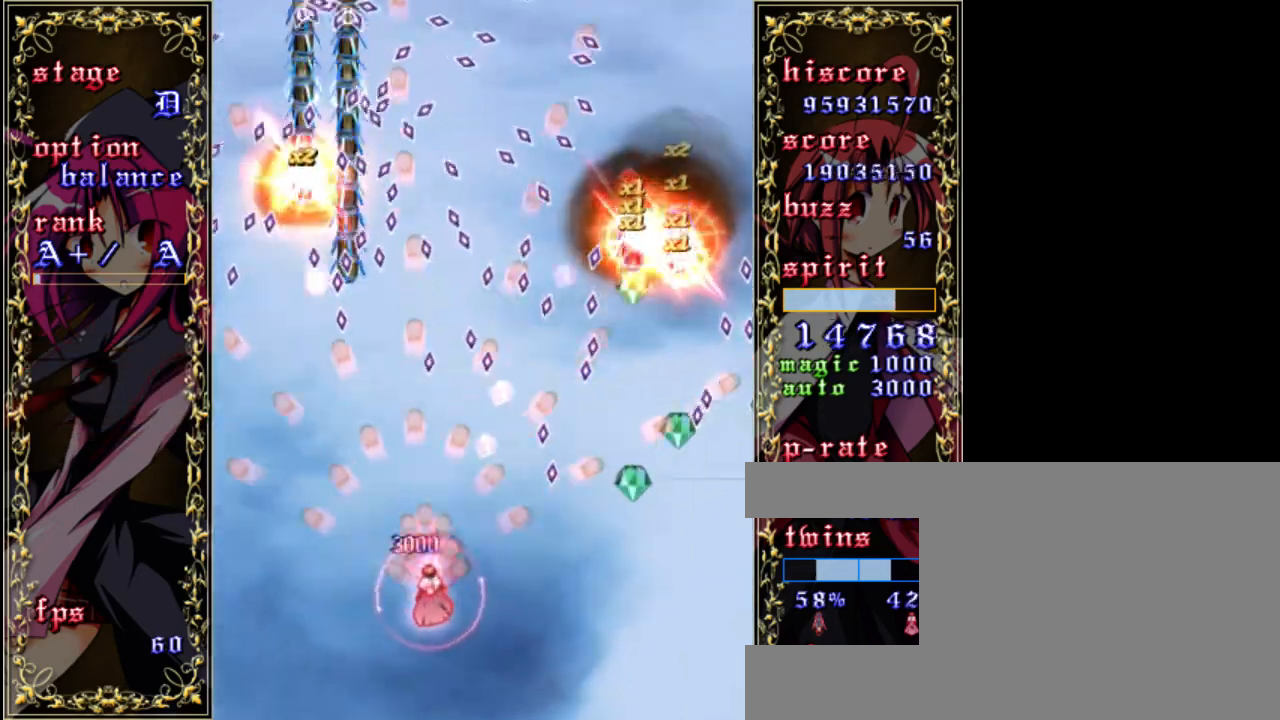
{"keys": ["shift", "up", "z"], "events": [[17, "right", "up"], [317, "up", "down"]]}
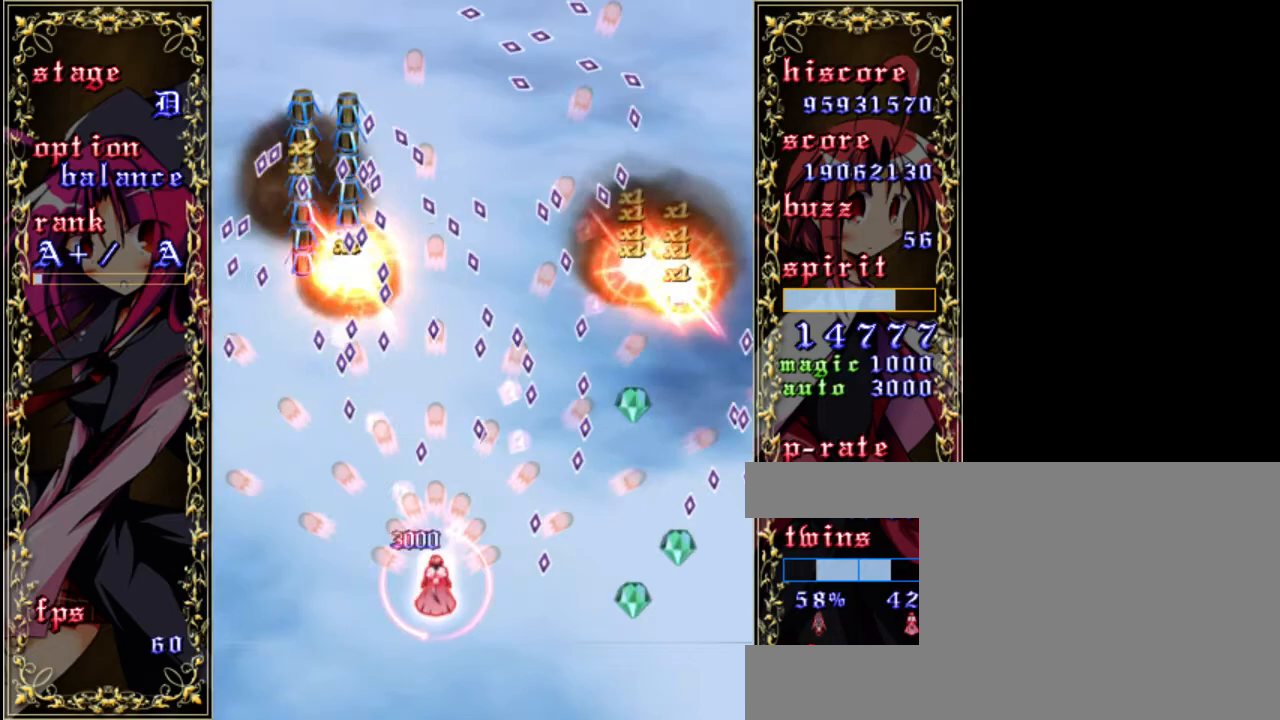
{"keys": ["shift", "z"], "events": [[150, "up", "up"]]}
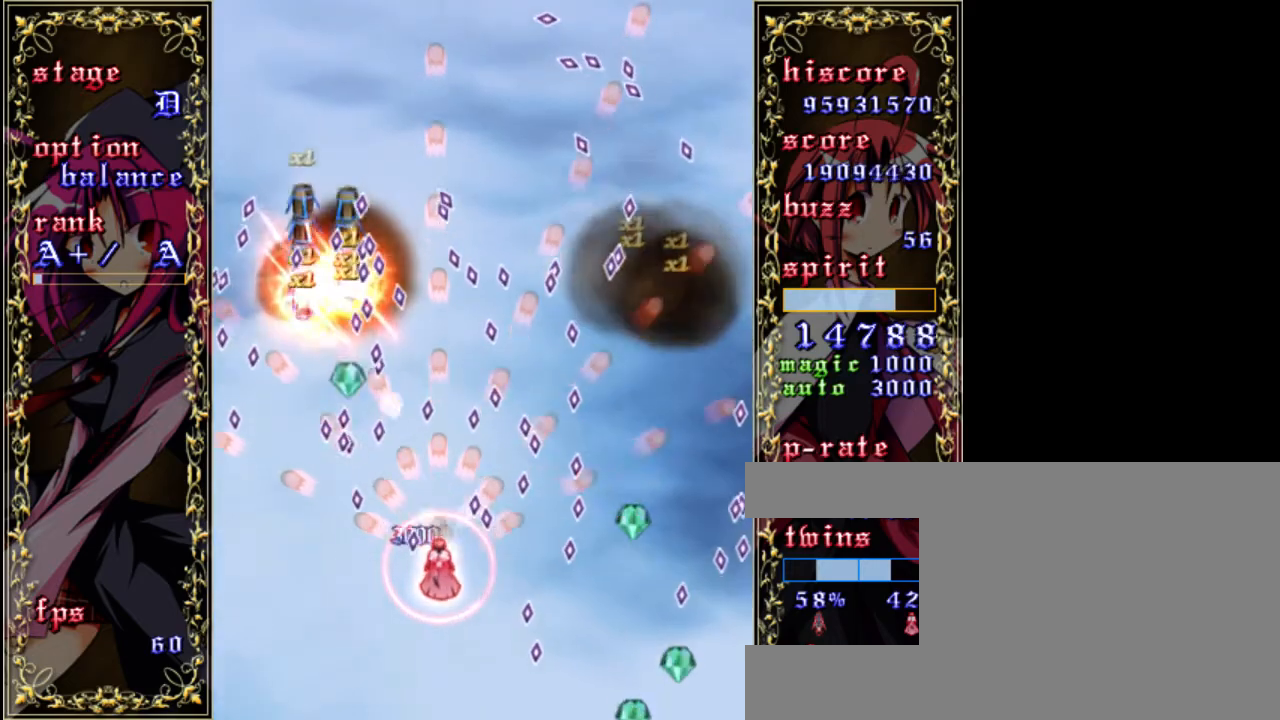
{"keys": ["shift", "z"], "events": [[17, "up", "down"], [250, "up", "up"]]}
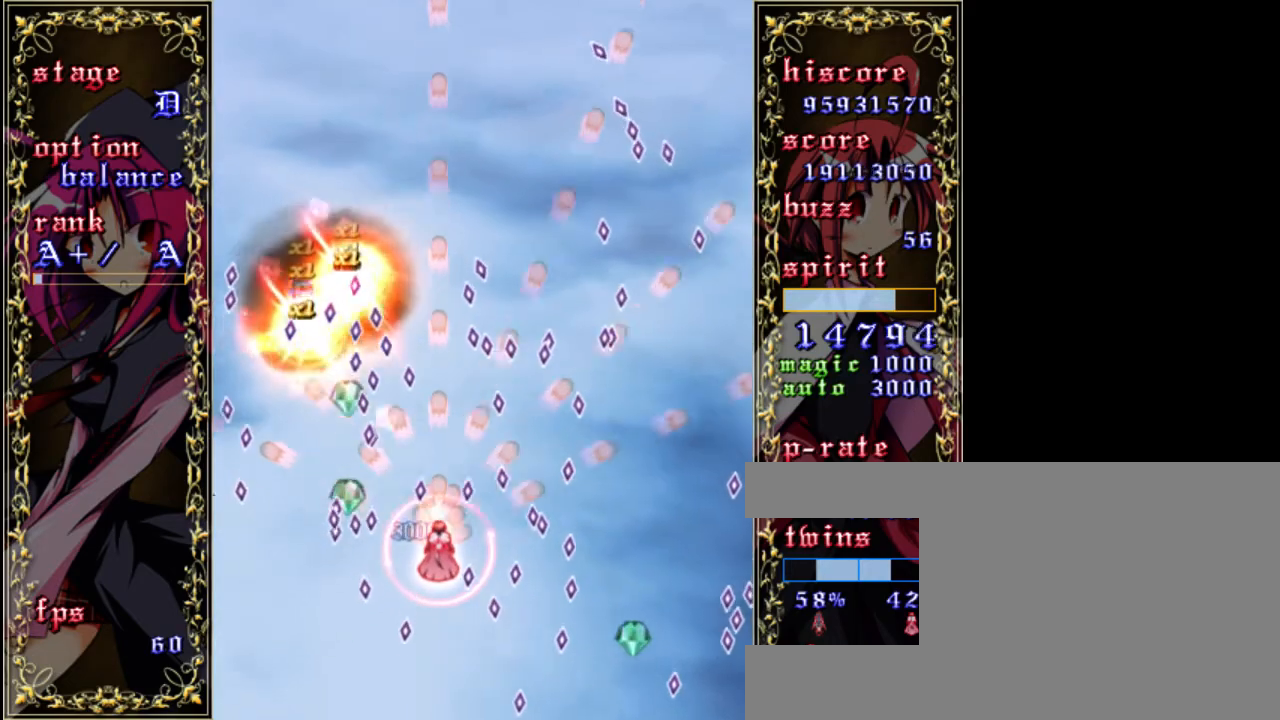
{"keys": ["left", "shift", "z"], "events": [[467, "left", "down"]]}
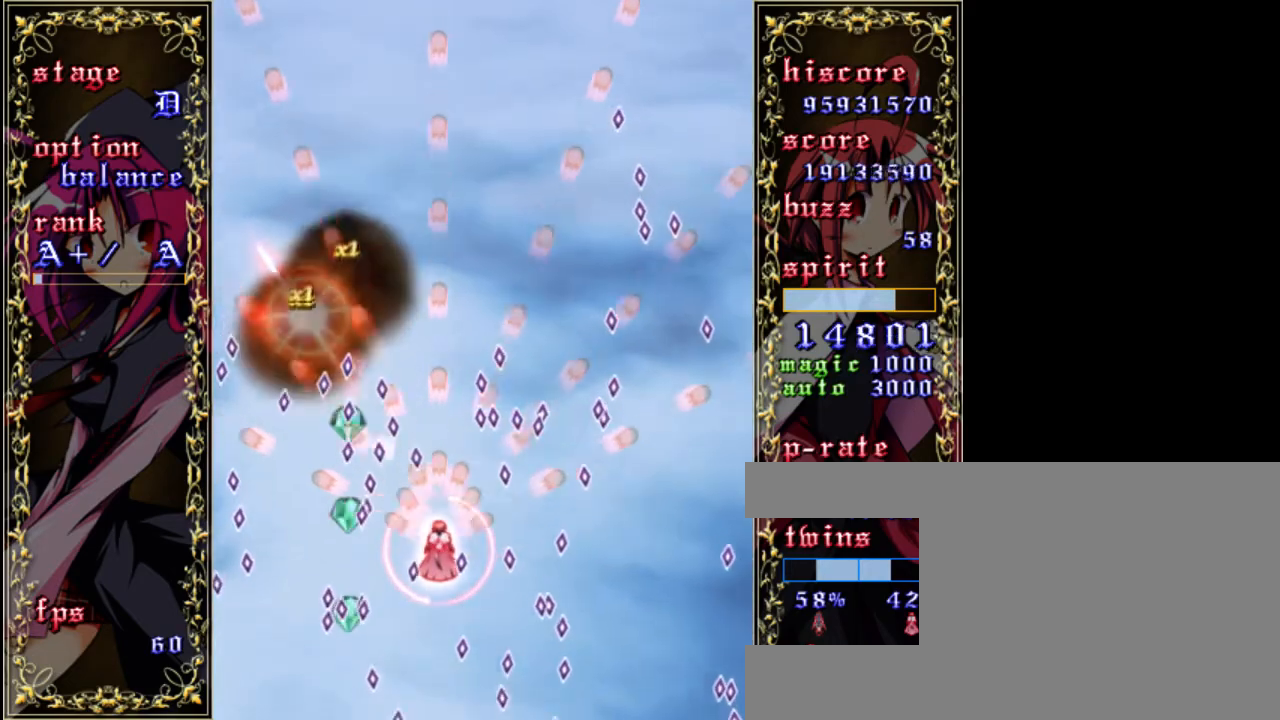
{"keys": ["down", "shift", "z"], "events": [[133, "down", "down"], [333, "left", "up"]]}
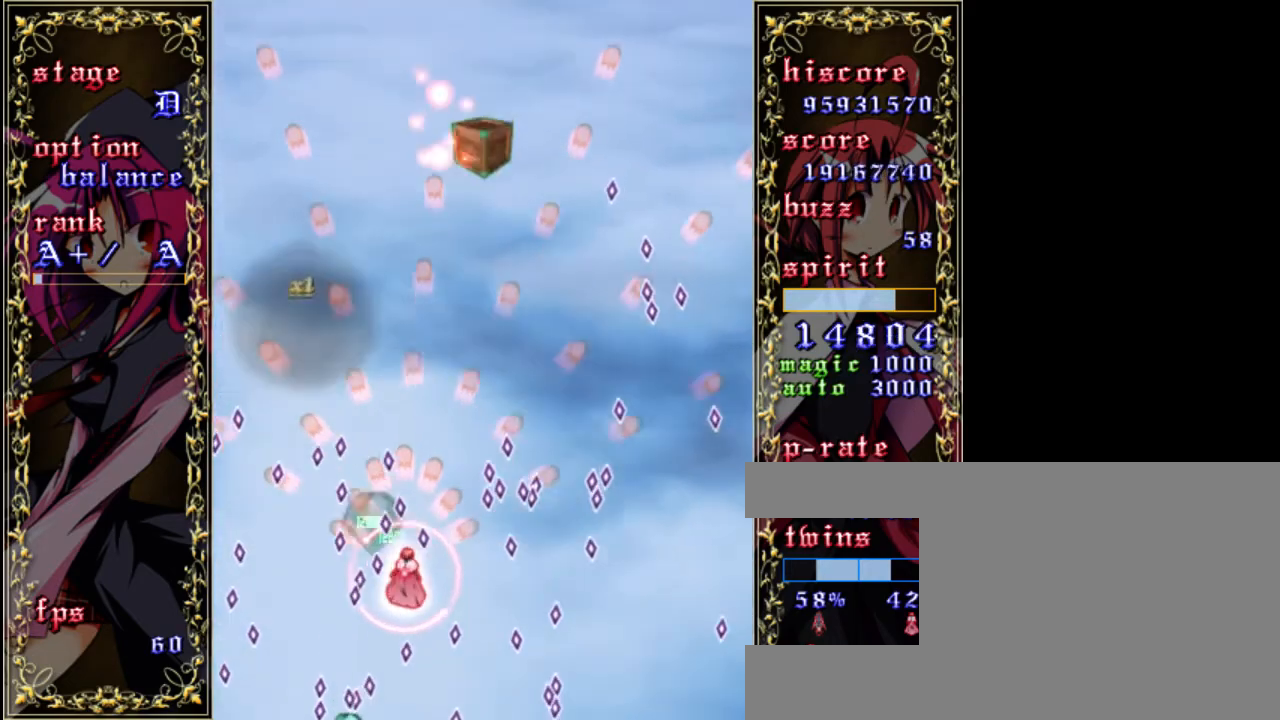
{"keys": ["right", "shift", "z"], "events": [[333, "down", "up"], [433, "right", "down"]]}
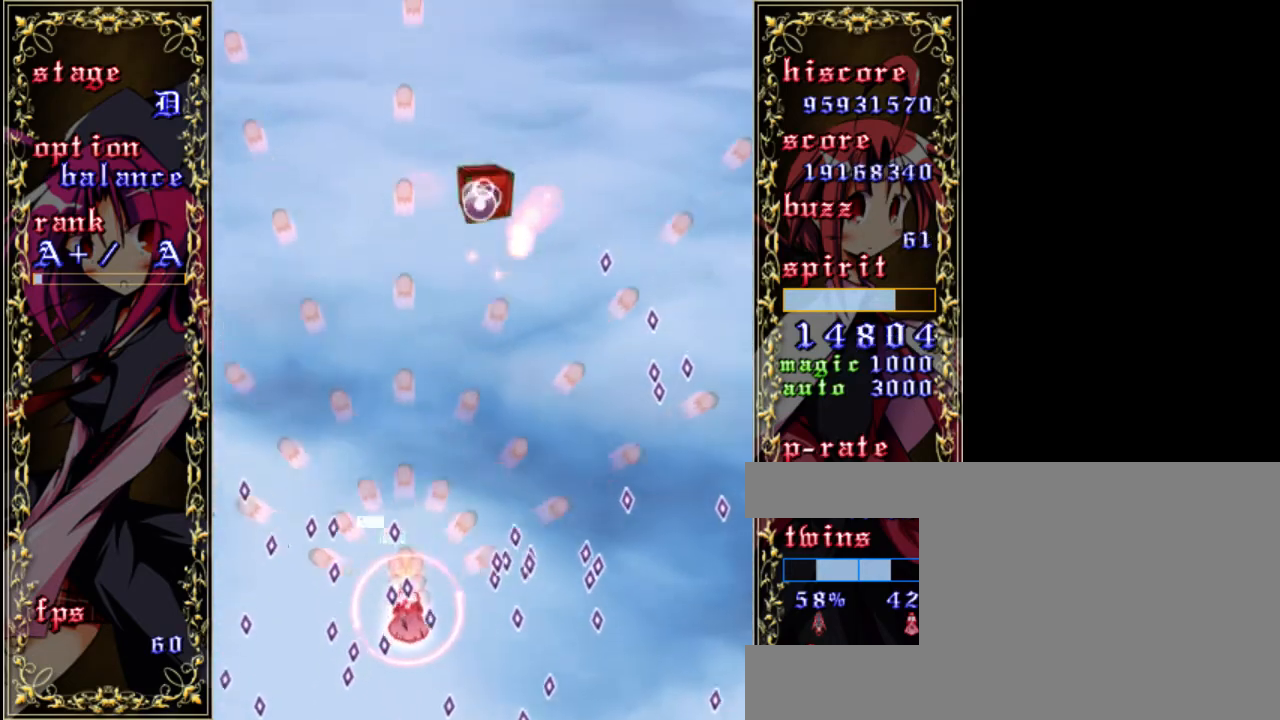
{"keys": ["up", "z"], "events": [[33, "shift", "up"], [200, "right", "up"], [300, "a", "down"], [400, "up", "down"], [433, "a", "up"]]}
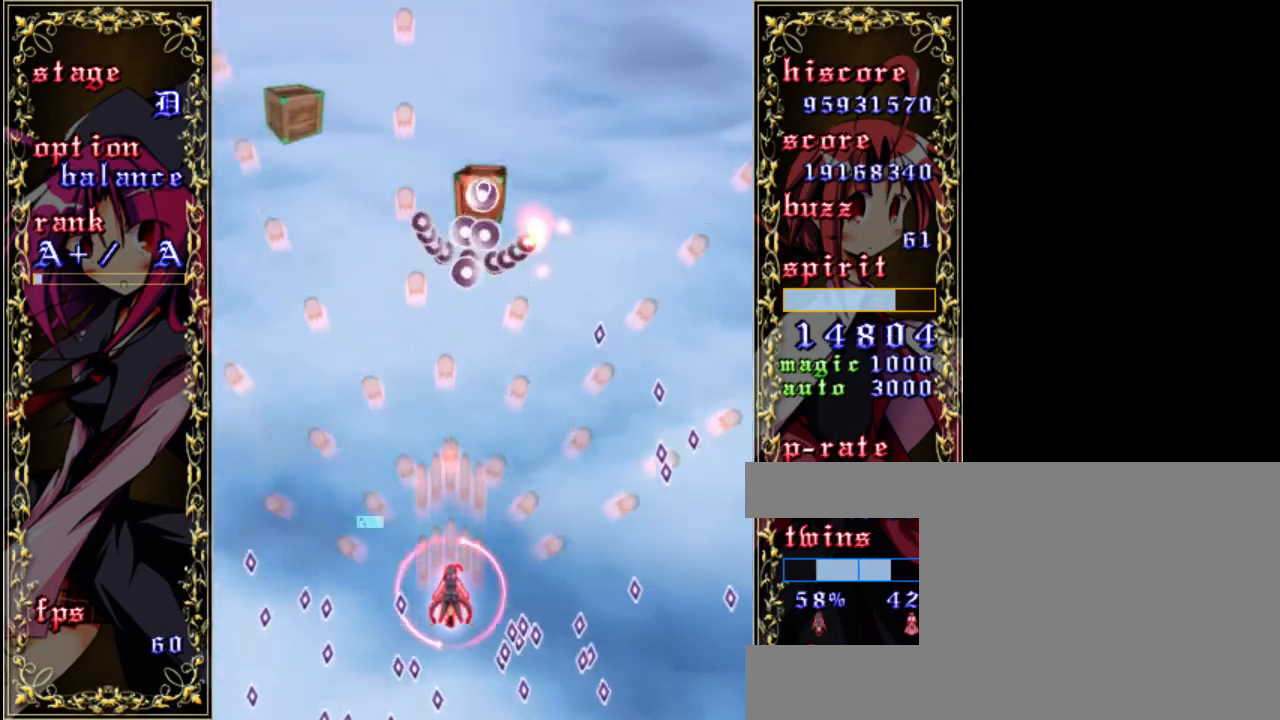
{"keys": ["z"], "events": [[100, "up", "up"]]}
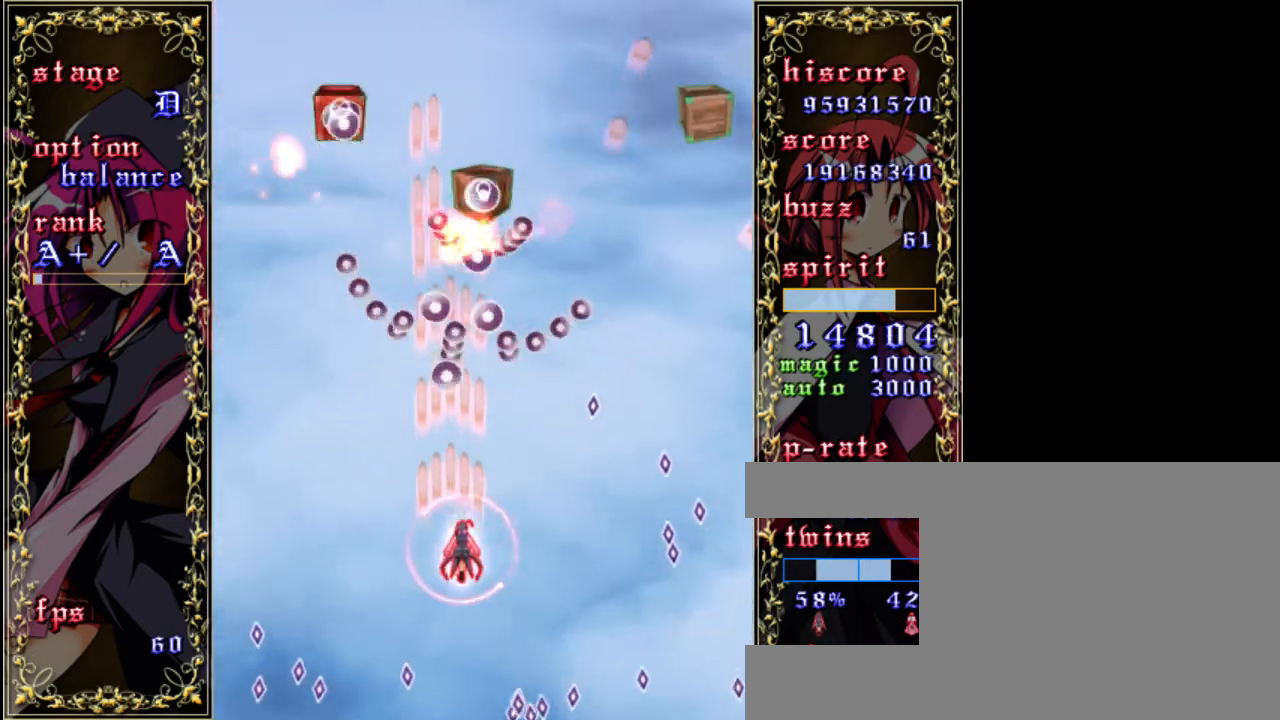
{"keys": ["z"], "events": [[167, "a", "down"], [267, "a", "up"], [300, "down", "down"], [433, "down", "up"]]}
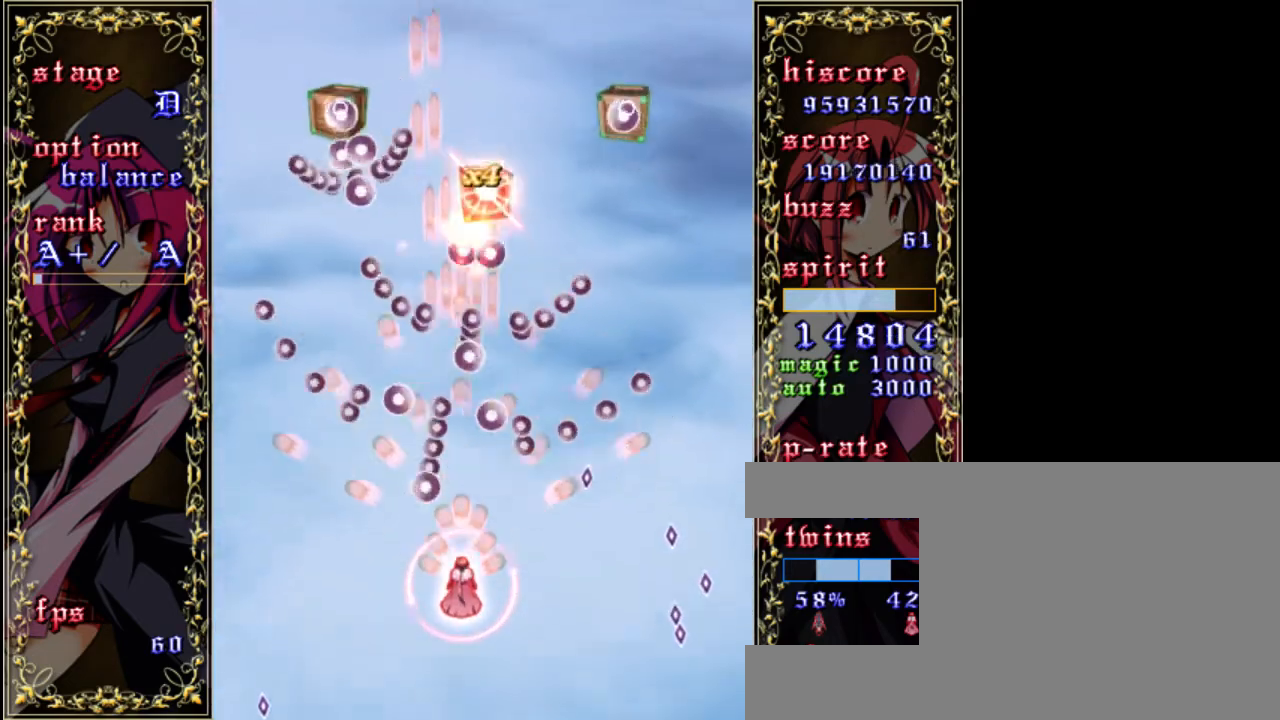
{"keys": ["a", "z"], "events": [[33, "shift", "down"], [267, "shift", "up"], [433, "a", "down"]]}
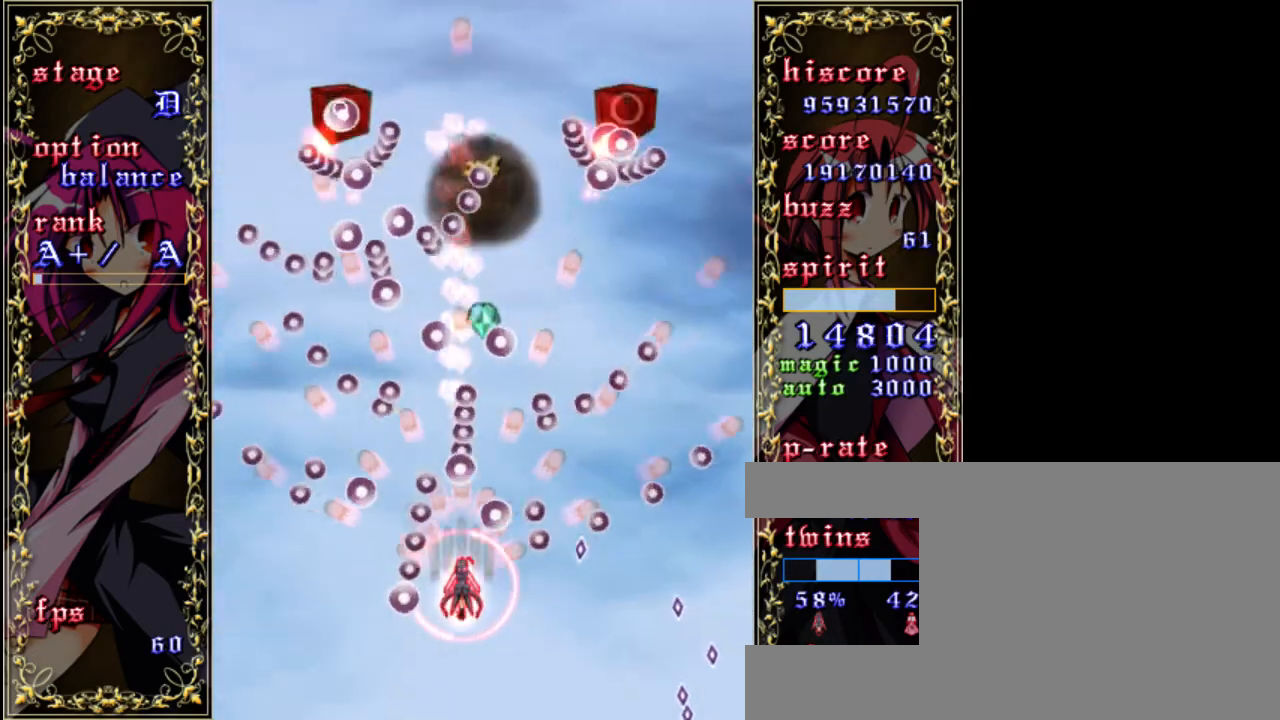
{"keys": ["right", "shift", "z"], "events": [[33, "a", "up"], [133, "shift", "down"], [367, "right", "down"]]}
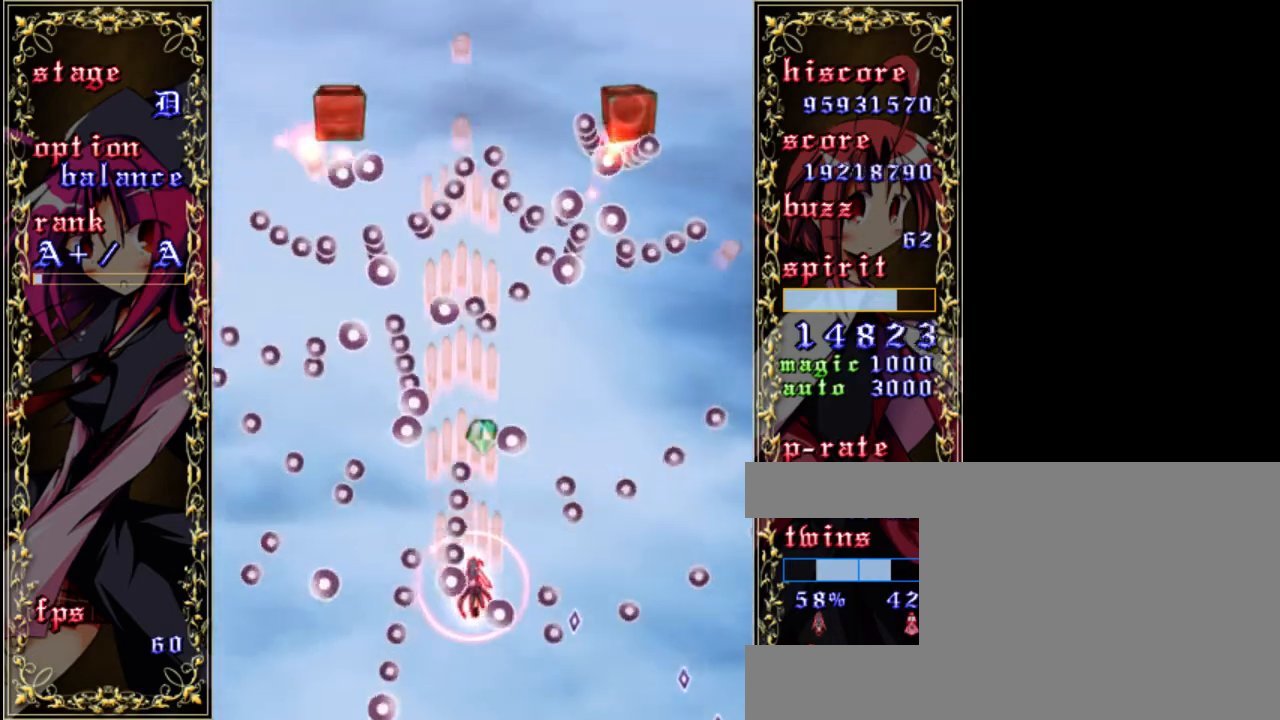
{"keys": ["right", "z"], "events": [[467, "shift", "up"]]}
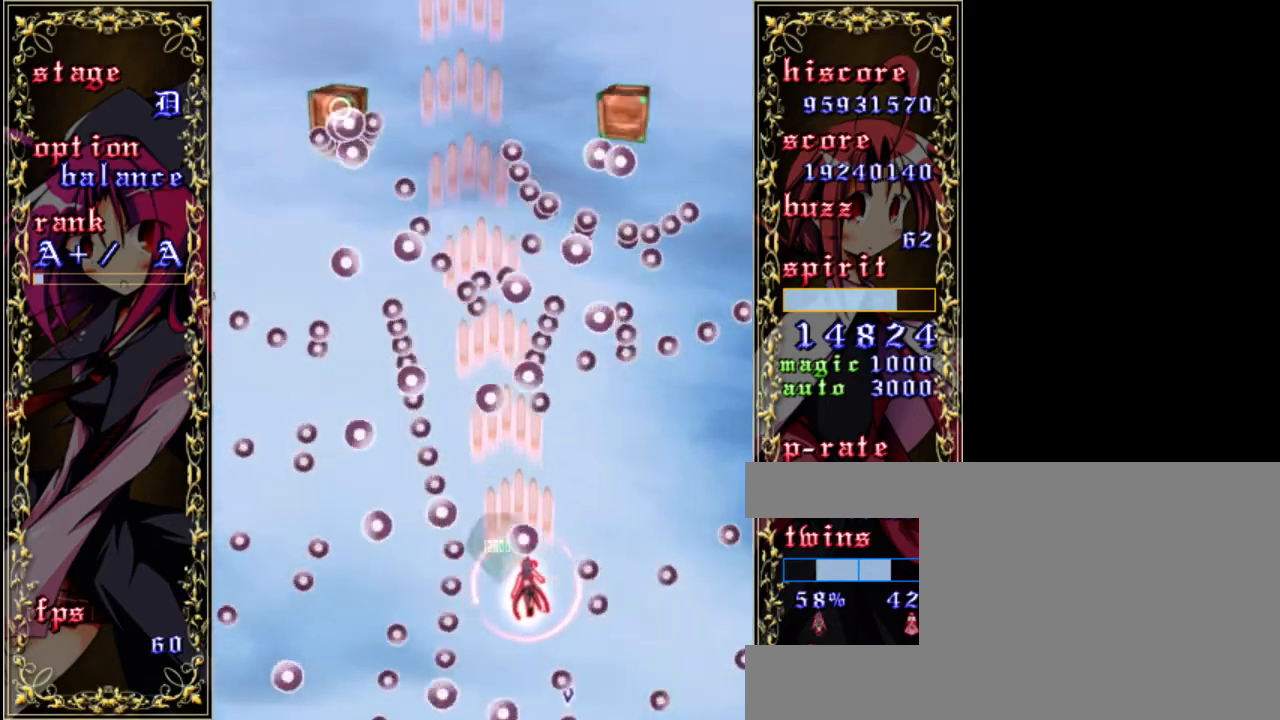
{"keys": ["shift", "z"], "events": [[200, "up", "down"], [233, "right", "up"], [267, "up", "up"], [483, "shift", "down"]]}
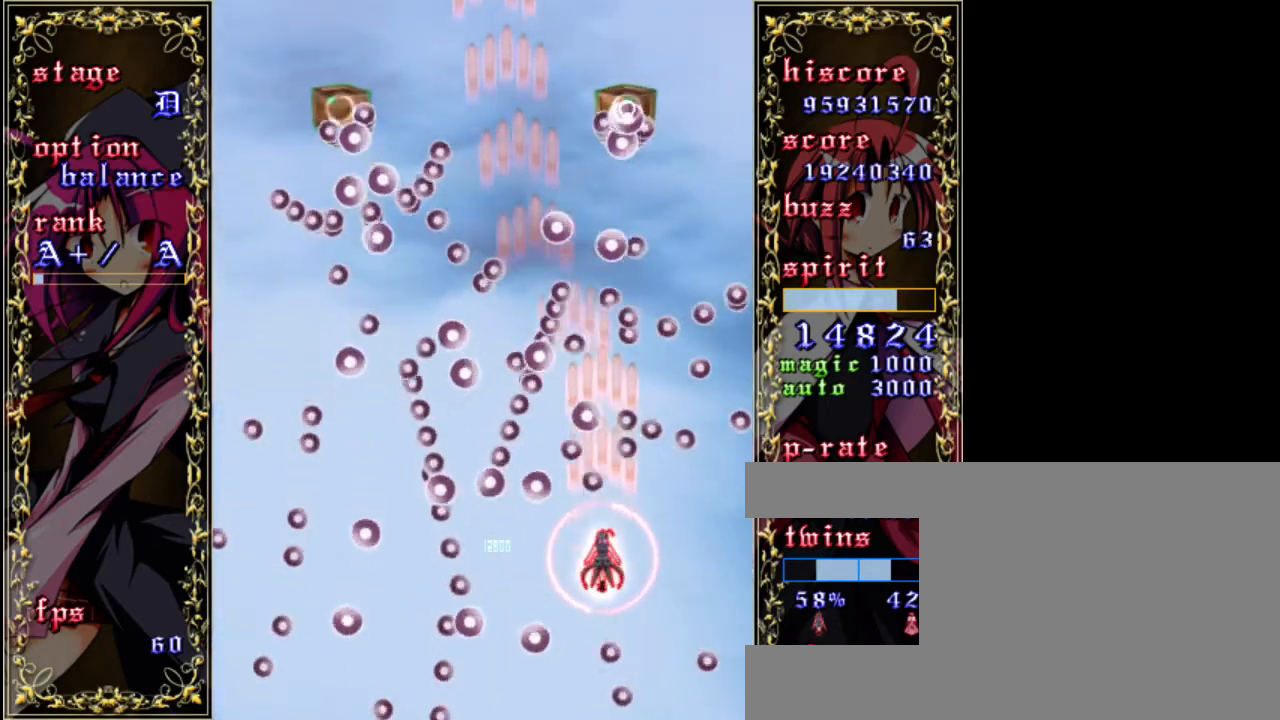
{"keys": ["down", "shift", "z"], "events": [[17, "down", "down"], [17, "right", "down"], [117, "right", "up"], [317, "left", "down"], [483, "left", "up"]]}
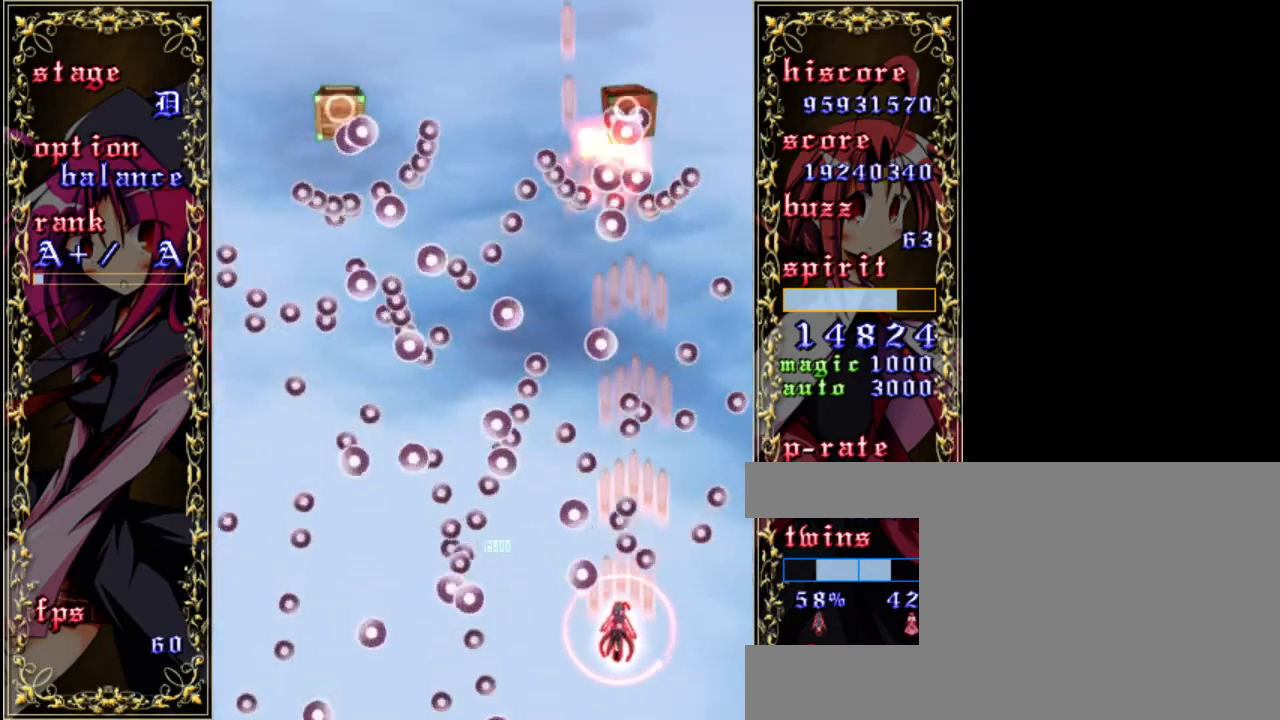
{"keys": ["shift", "z"], "events": [[17, "shift", "up"], [183, "left", "down"], [283, "shift", "down"], [317, "down", "up"], [383, "left", "up"]]}
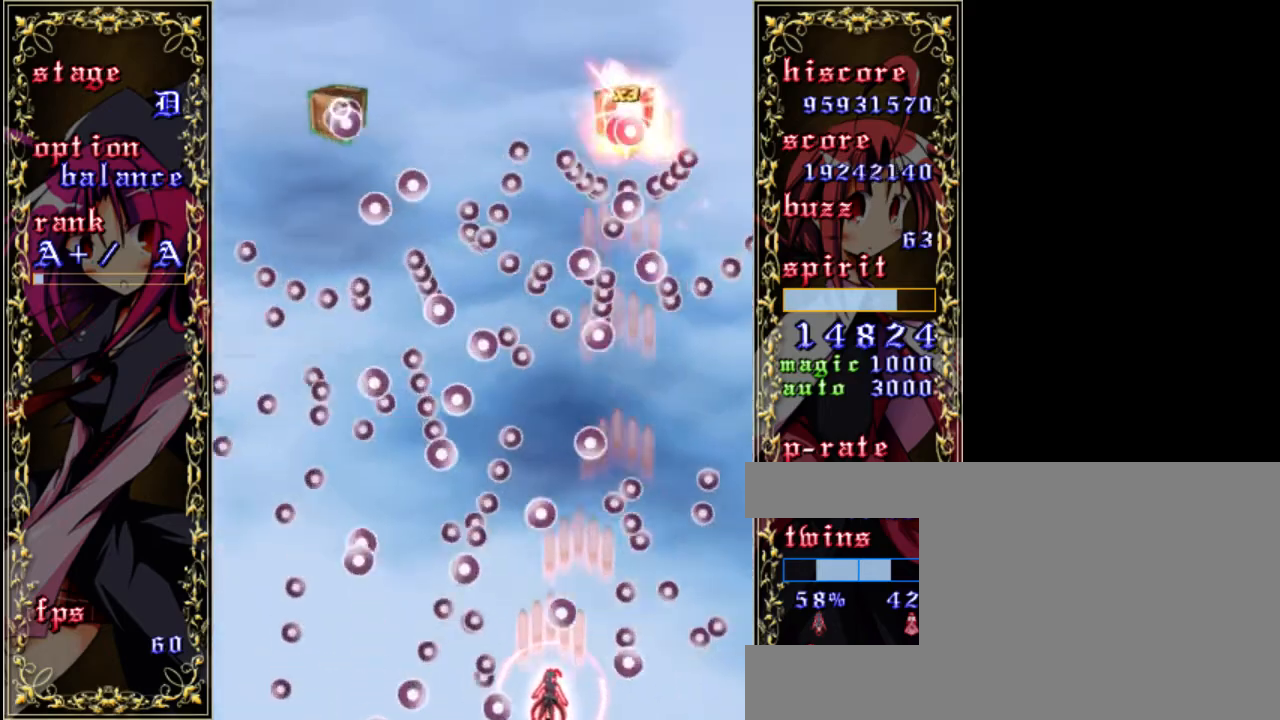
{"keys": ["left", "shift", "z"], "events": [[83, "right", "down"], [317, "right", "up"], [417, "left", "down"]]}
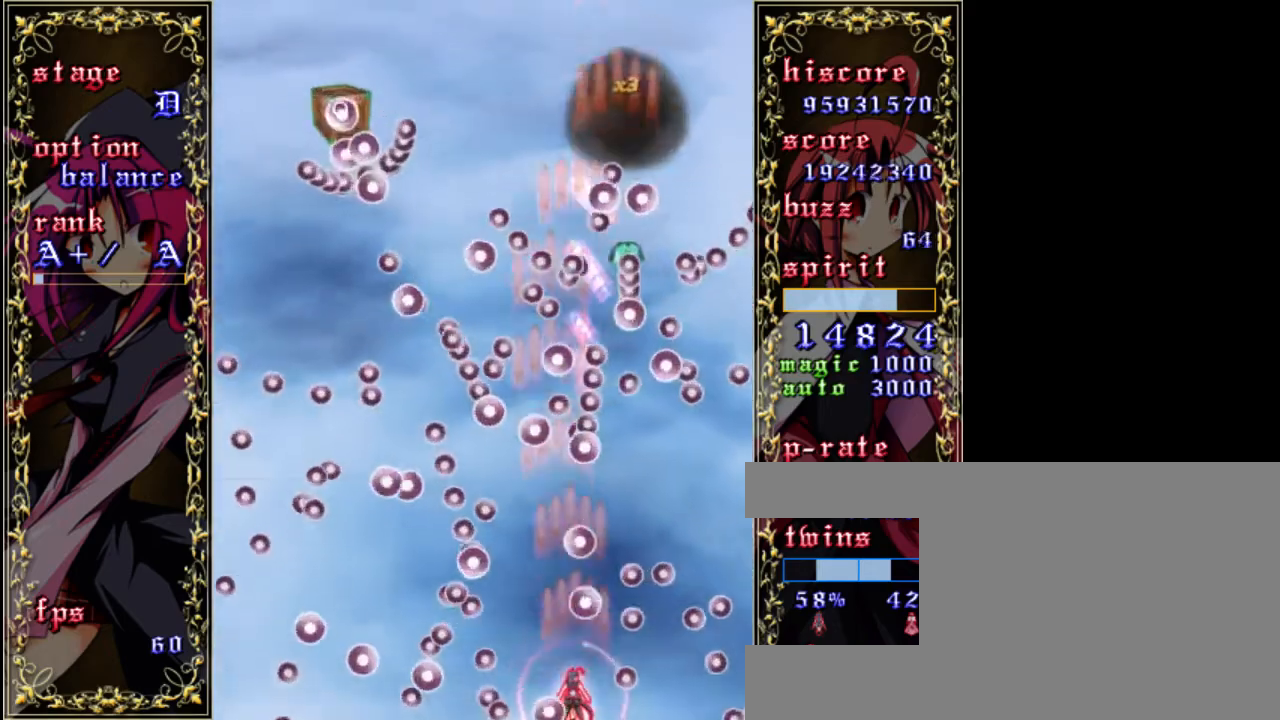
{"keys": ["shift", "up", "z"], "events": [[117, "up", "down"], [250, "shift", "up"], [283, "left", "up"], [417, "shift", "down"]]}
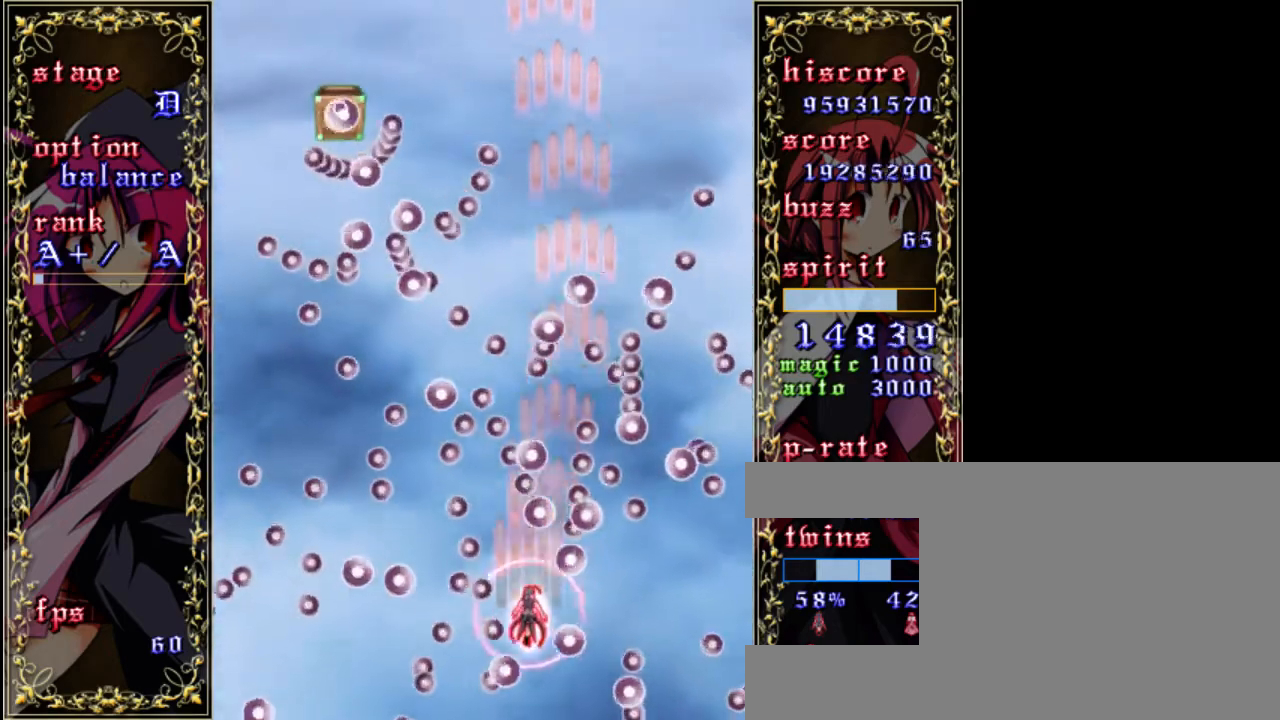
{"keys": ["down", "shift", "z"], "events": [[17, "up", "up"], [183, "left", "down"], [217, "up", "down"], [283, "left", "up"], [317, "up", "up"], [450, "down", "down"], [450, "shift", "up"], [483, "shift", "down"]]}
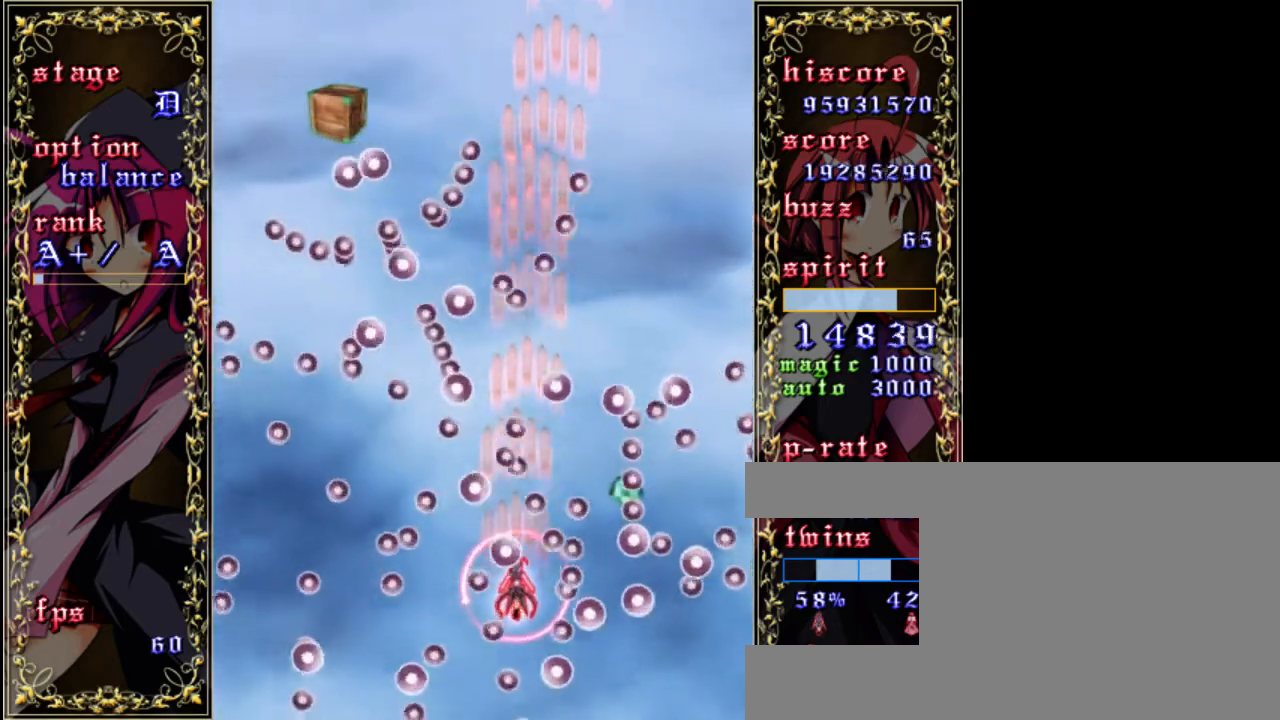
{"keys": ["a", "z"], "events": [[217, "down", "up"], [217, "shift", "up"], [450, "a", "down"]]}
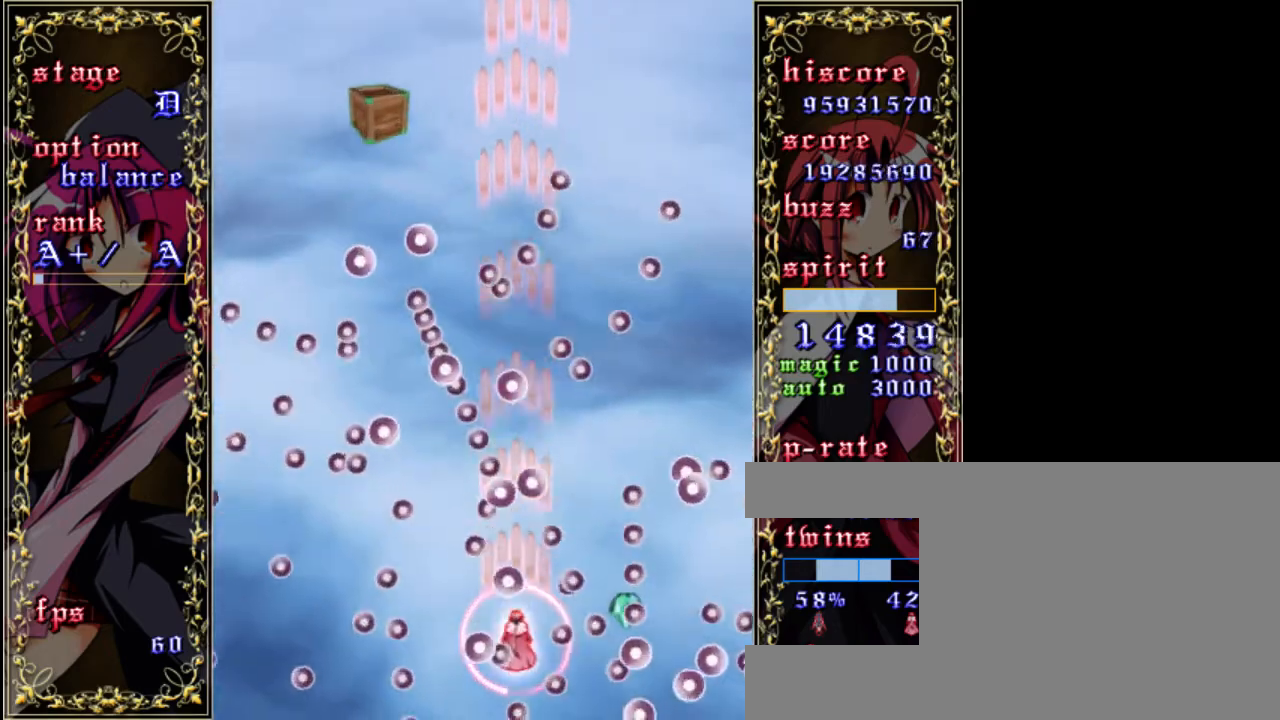
{"keys": ["down", "z"], "events": [[83, "a", "up"], [117, "left", "down"], [317, "left", "up"], [450, "down", "down"]]}
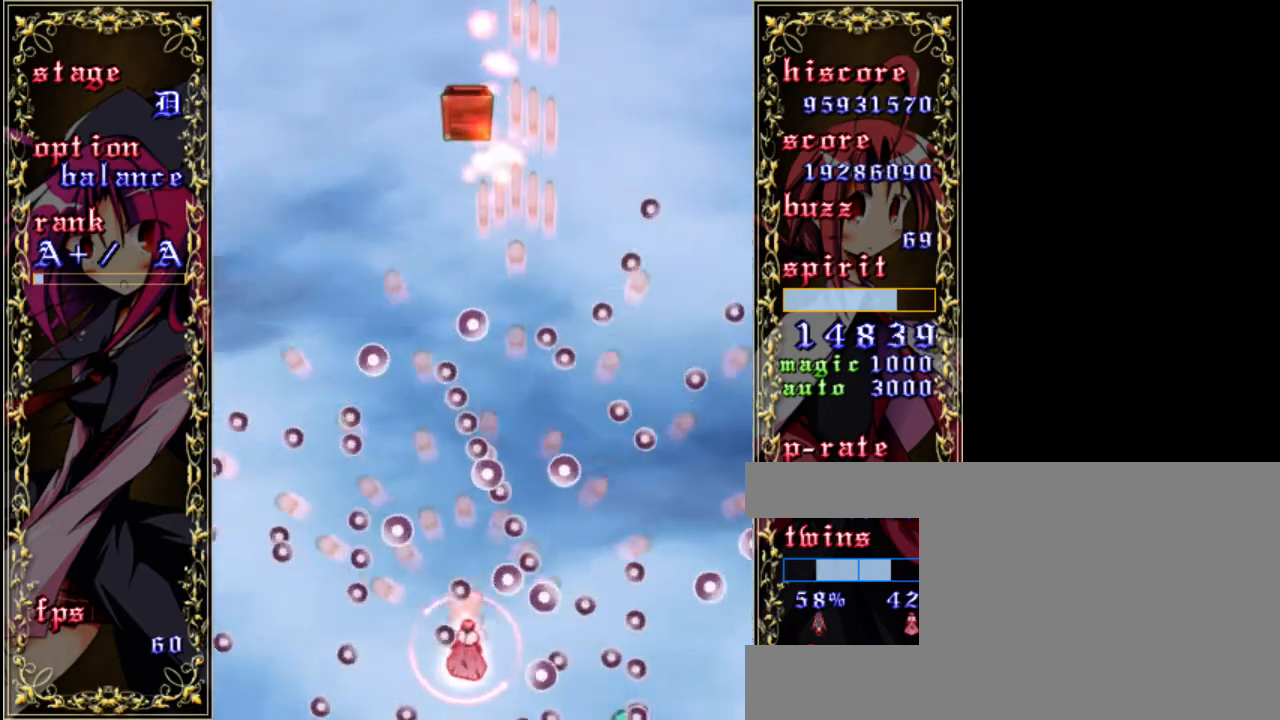
{"keys": ["right", "z"], "events": [[150, "a", "down"], [150, "down", "up"], [283, "a", "up"], [317, "right", "down"]]}
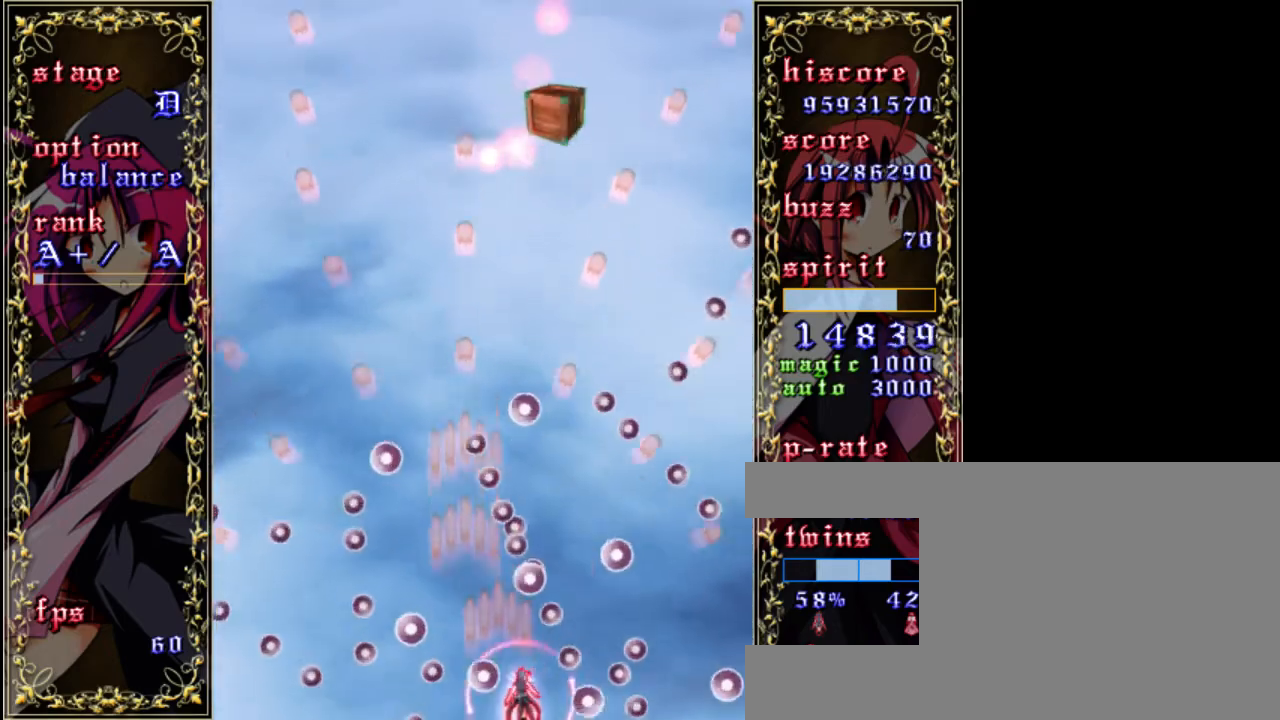
{"keys": ["up", "z"], "events": [[17, "right", "up"], [183, "left", "down"], [317, "left", "up"], [417, "up", "down"]]}
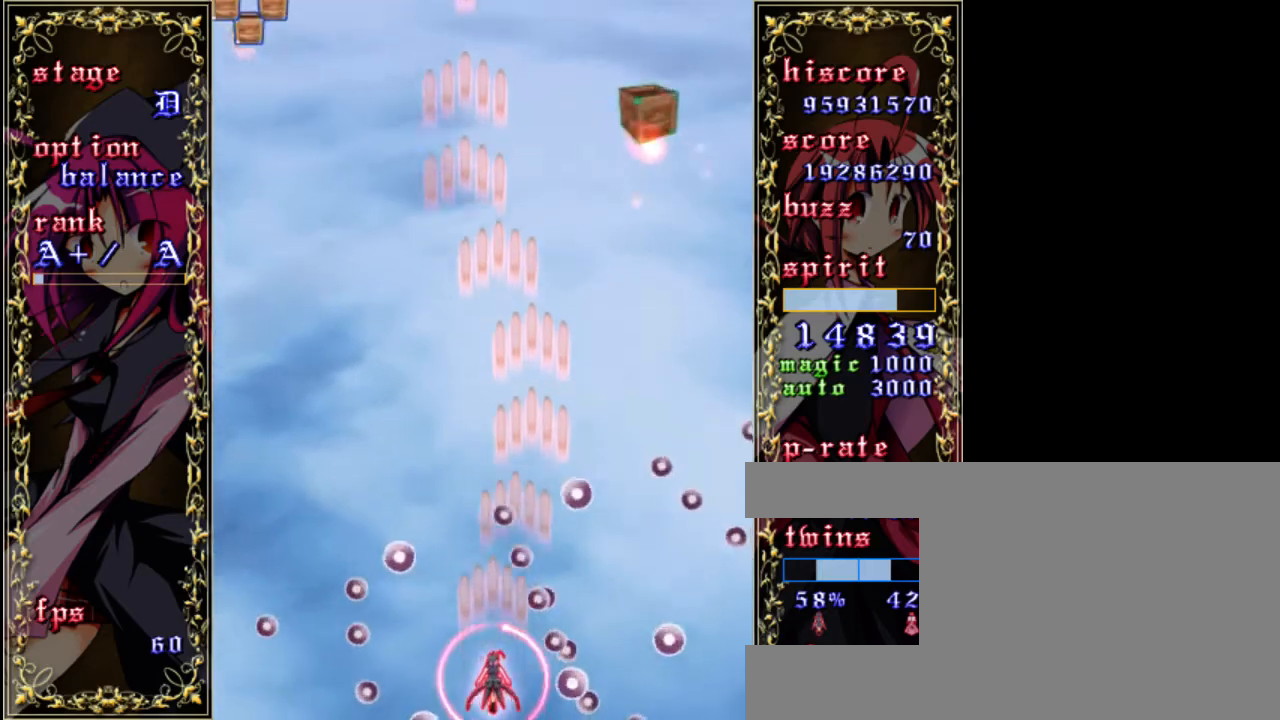
{"keys": ["left", "z"], "events": [[350, "up", "up"], [383, "left", "down"]]}
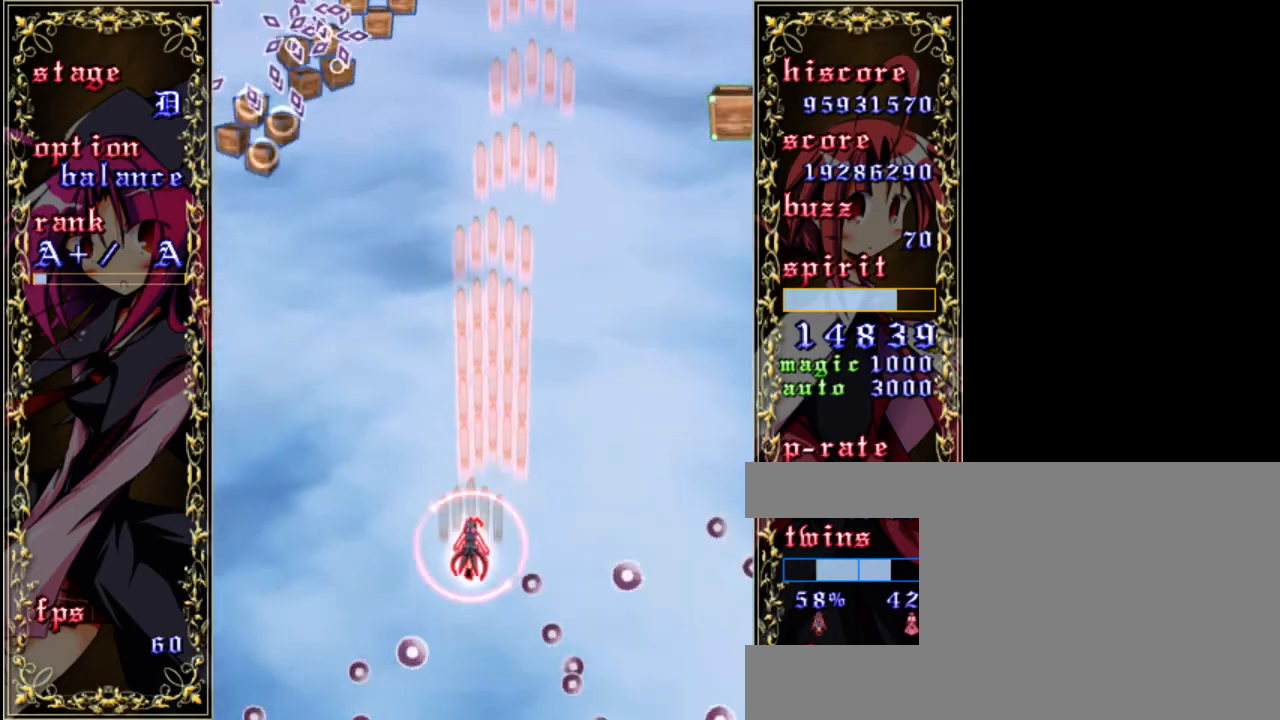
{"keys": ["shift", "z"], "events": [[17, "a", "down"], [50, "left", "up"], [117, "a", "up"], [483, "shift", "down"]]}
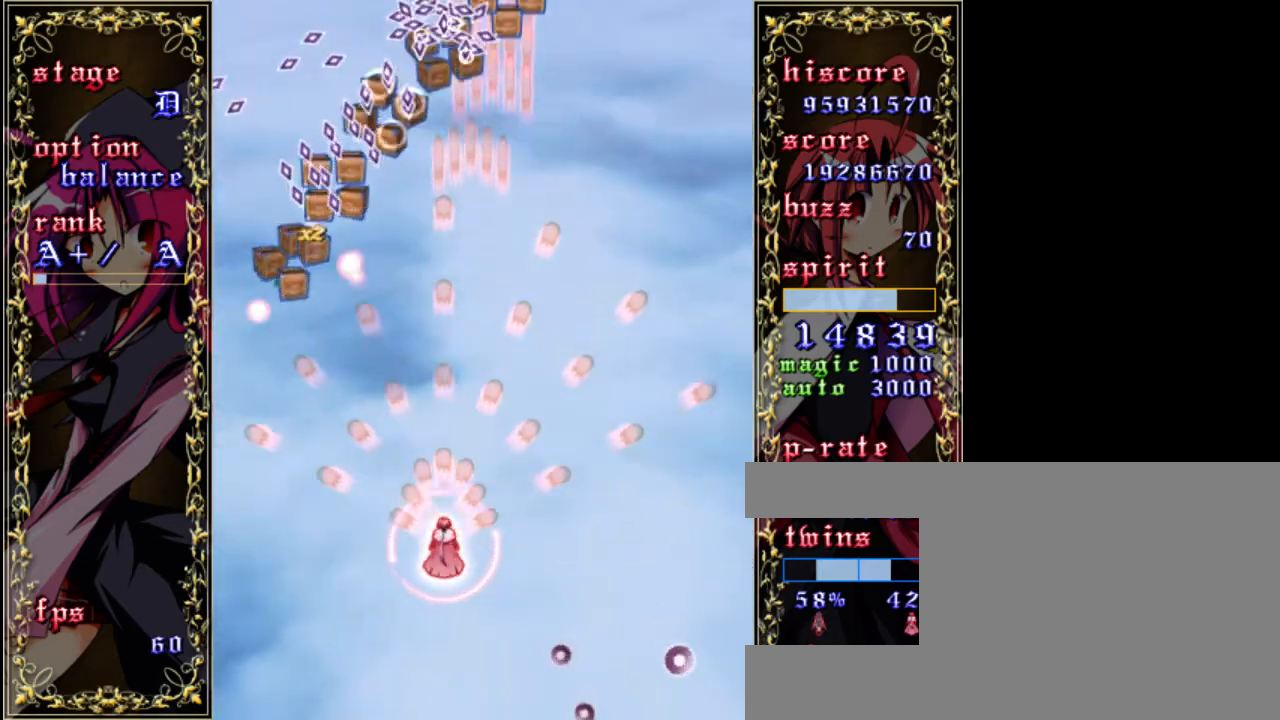
{"keys": ["shift", "z"], "events": []}
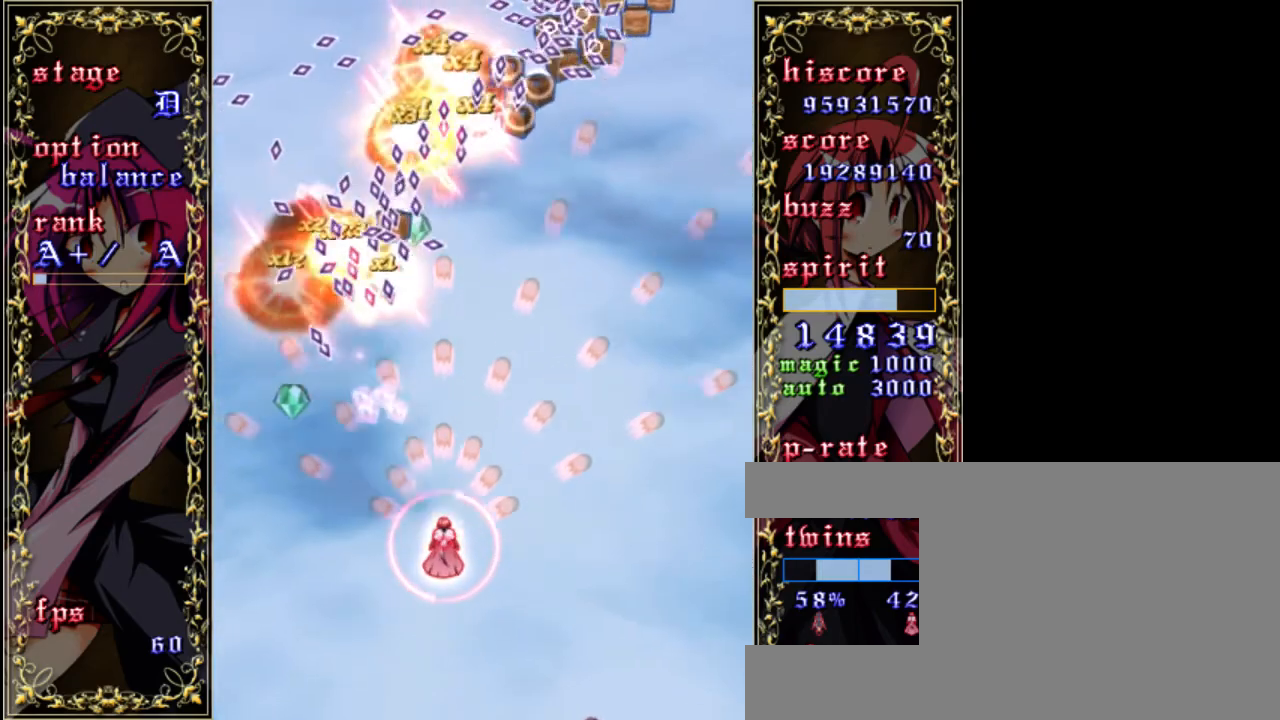
{"keys": ["down", "shift", "z"], "events": [[417, "down", "down"]]}